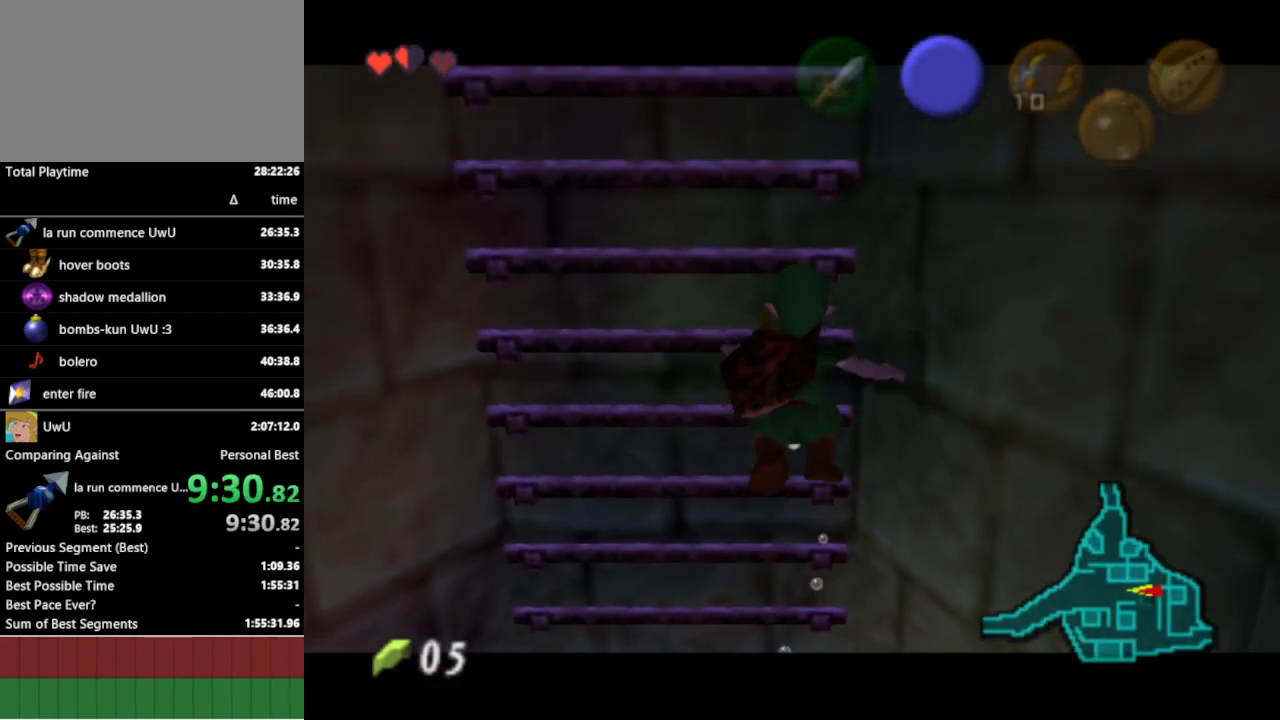
Gameplay with a controller (Nintendo layout); each line is a JSON object with the inputs held at the frame after it. "events" lists button and stick changes between this image and that frame as [ms after this image, input, new state], when the widget could be followed in between. Not read: L3 R3.
{"buttons": ["L1", "R1"], "left_stick": "center", "right_stick": "center", "events": []}
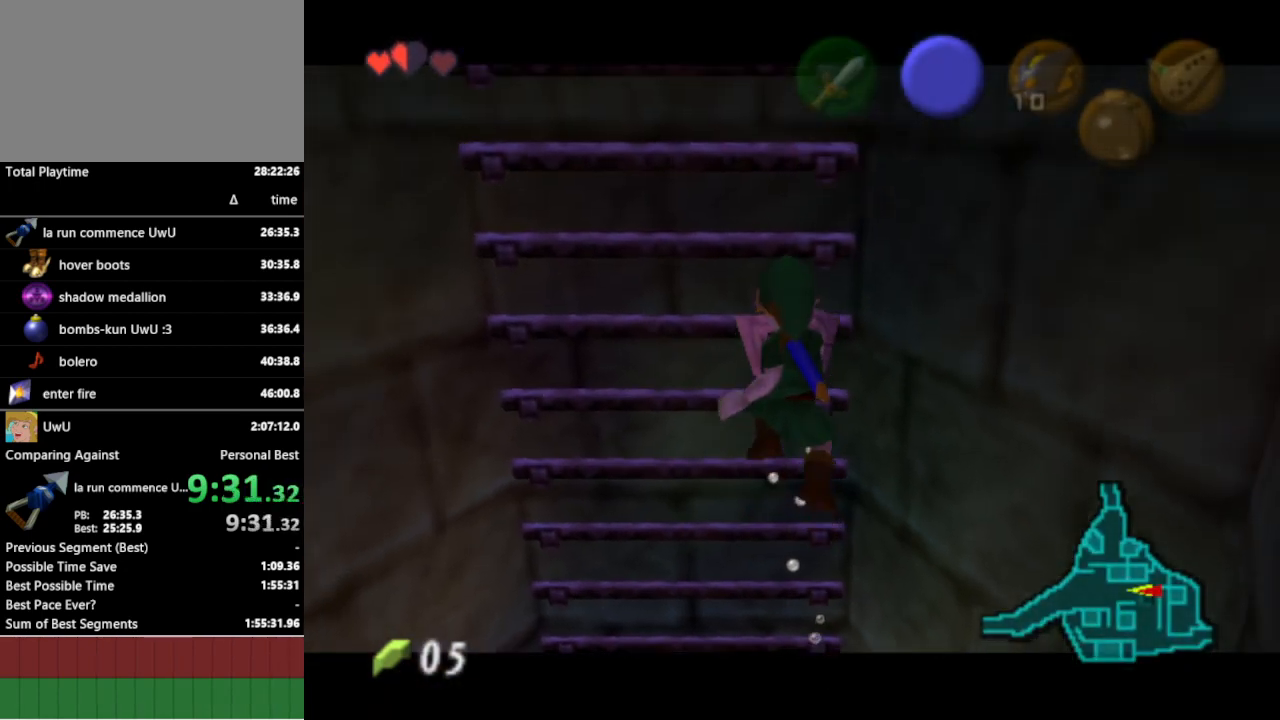
{"buttons": ["L1", "R1"], "left_stick": "center", "right_stick": "center", "events": []}
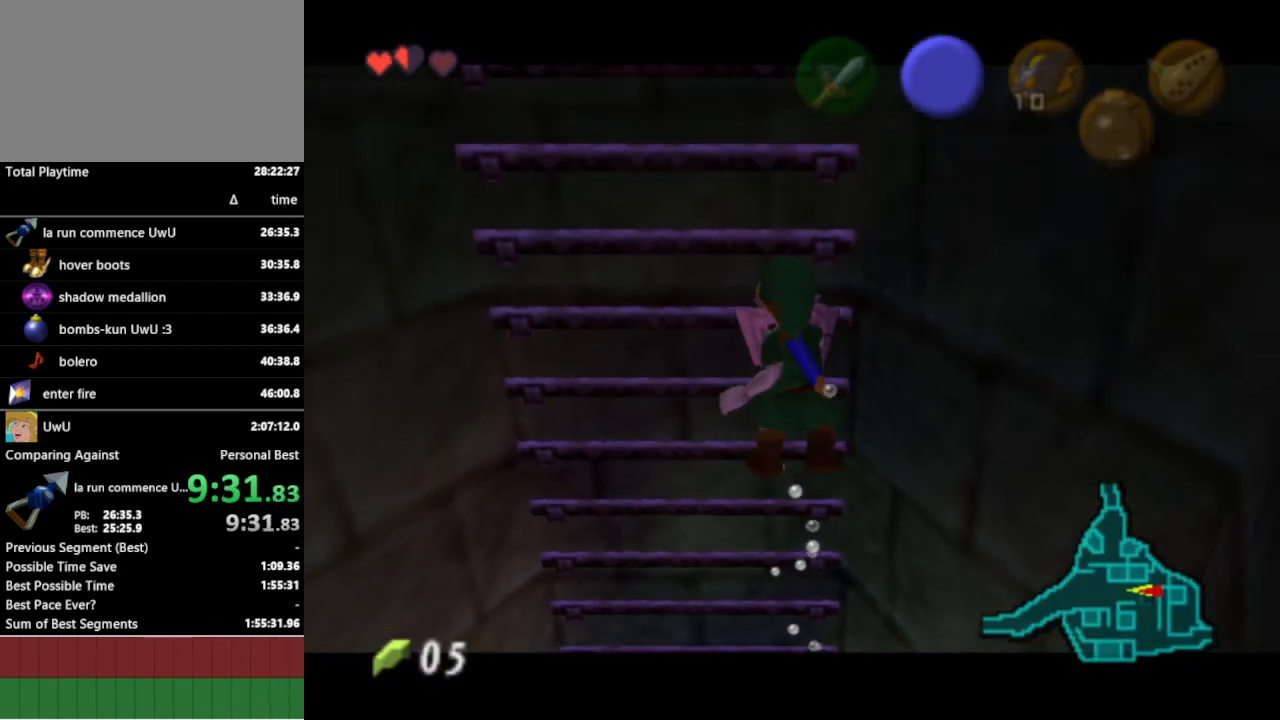
{"buttons": ["L1", "R1"], "left_stick": "center", "right_stick": "center", "events": [[67, "L1", "up"], [133, "L1", "down"], [200, "L1", "up"], [300, "L1", "down"], [400, "L1", "up"], [467, "L1", "down"]]}
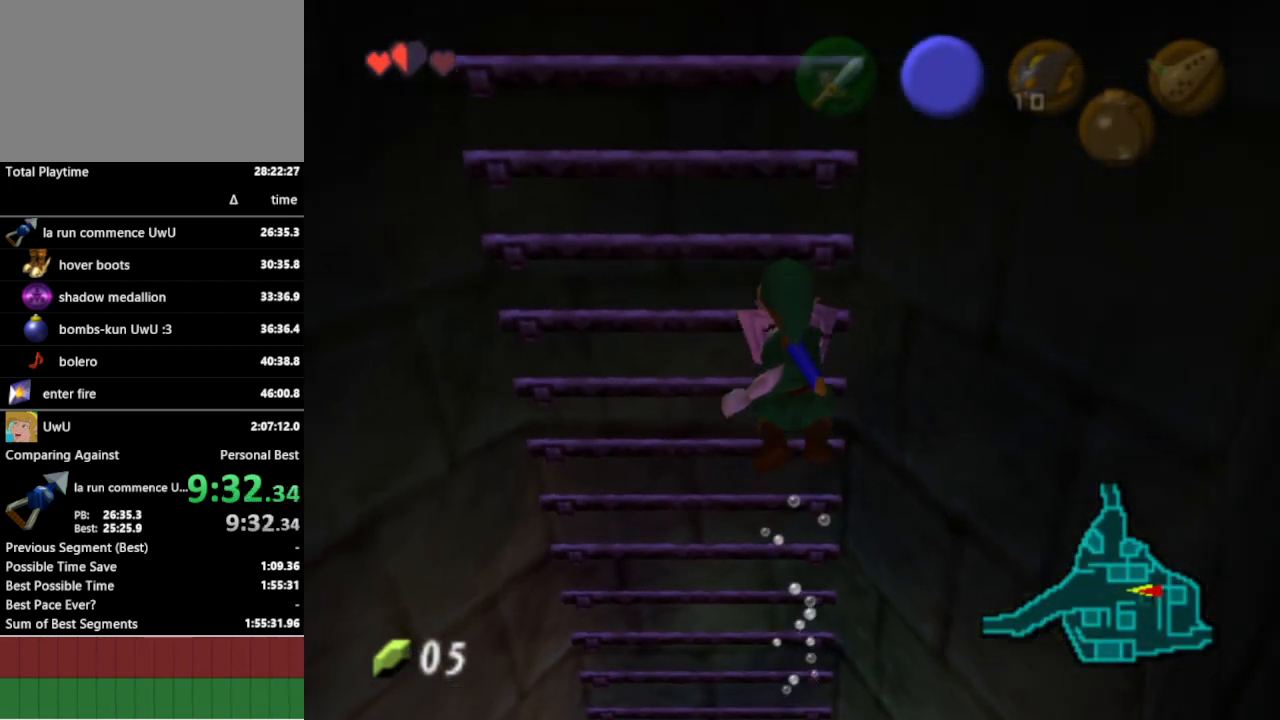
{"buttons": ["R1"], "left_stick": "center", "right_stick": "center", "events": [[67, "L1", "up"], [133, "L1", "down"], [200, "L1", "up"]]}
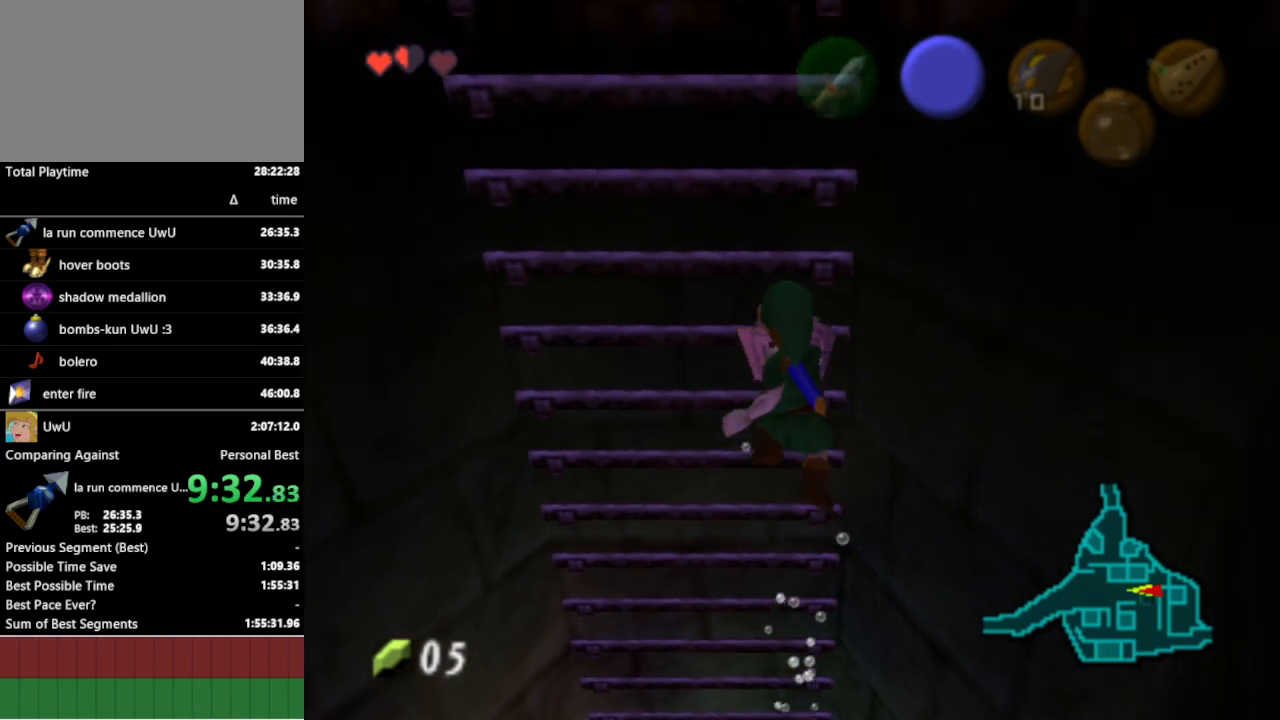
{"buttons": ["R1"], "left_stick": "center", "right_stick": "center", "events": []}
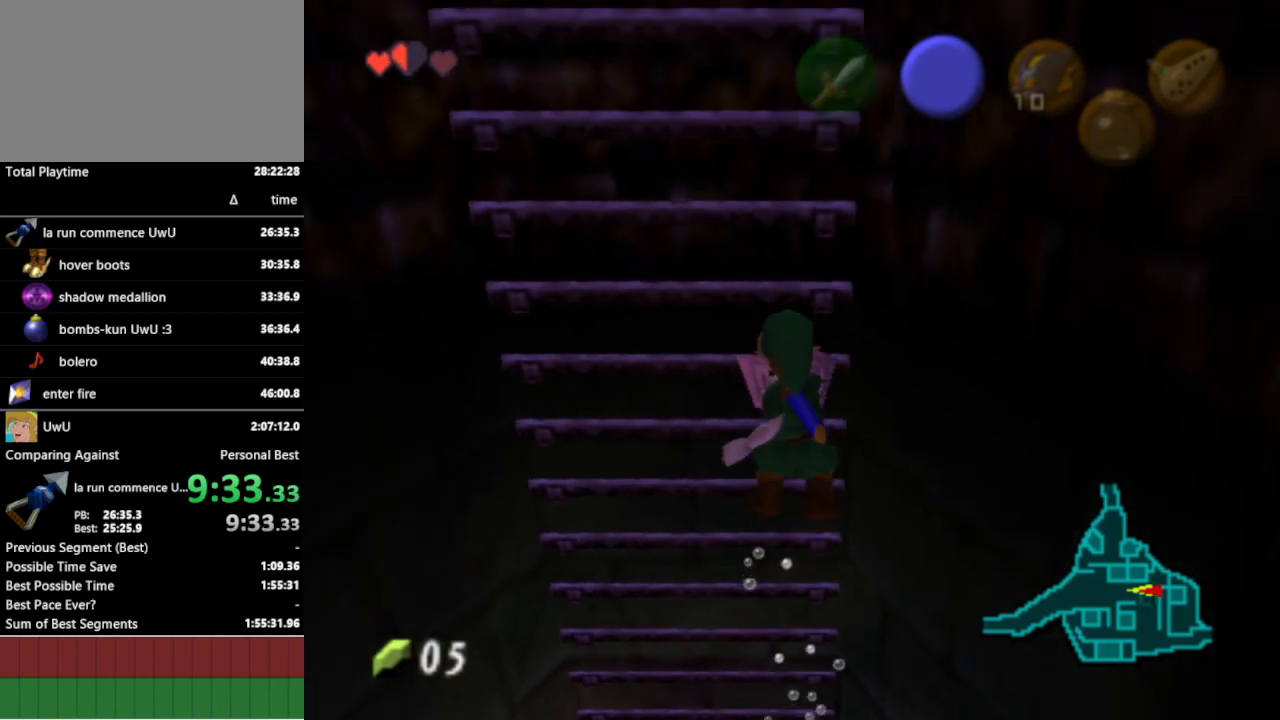
{"buttons": ["R1"], "left_stick": "up", "right_stick": "center", "events": [[33, "left_stick", "down"], [367, "left_stick", "center"], [500, "left_stick", "up"]]}
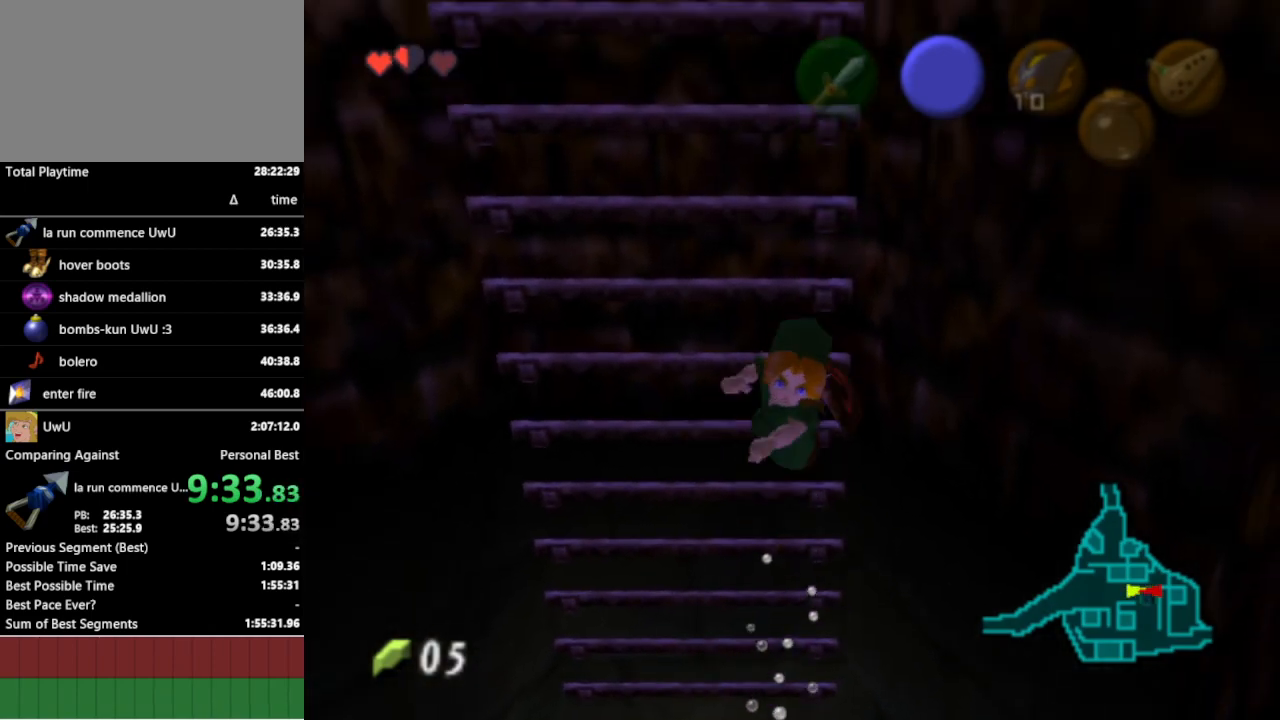
{"buttons": ["R1"], "left_stick": "up", "right_stick": "center", "events": []}
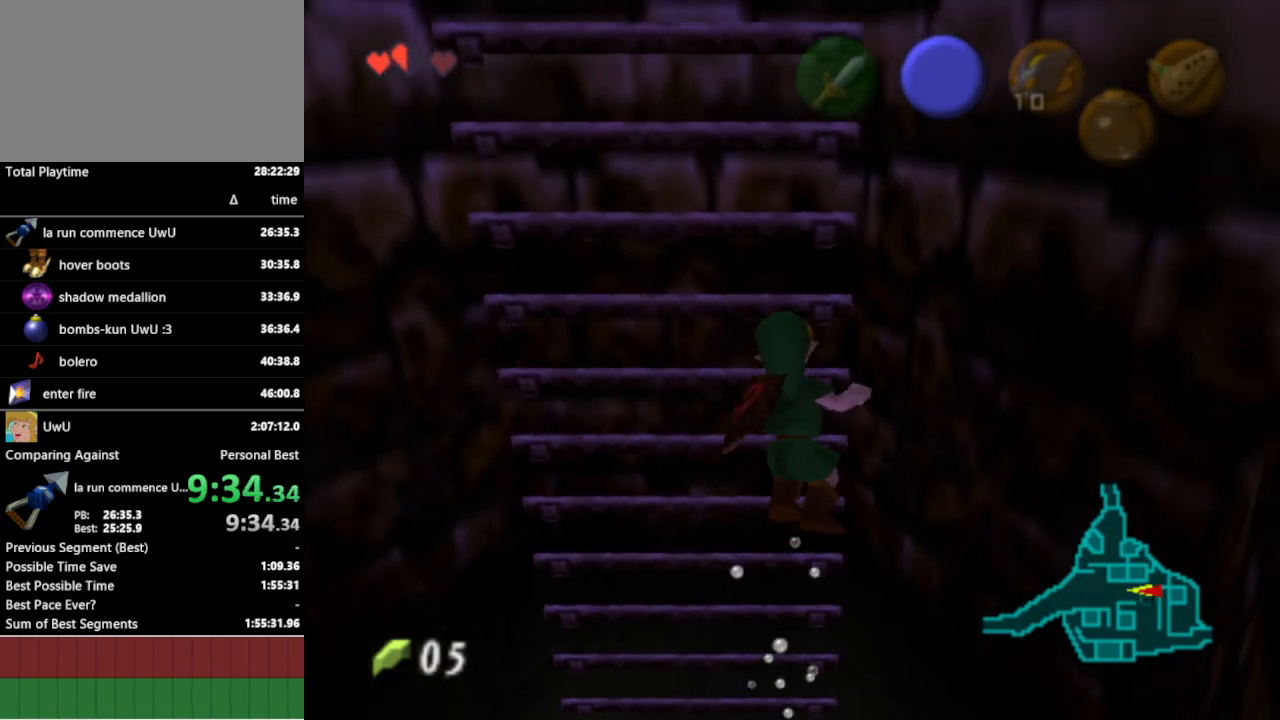
{"buttons": [], "left_stick": "up", "right_stick": "center", "events": [[267, "left_stick", "up-right"], [367, "left_stick", "up"], [467, "R1", "up"]]}
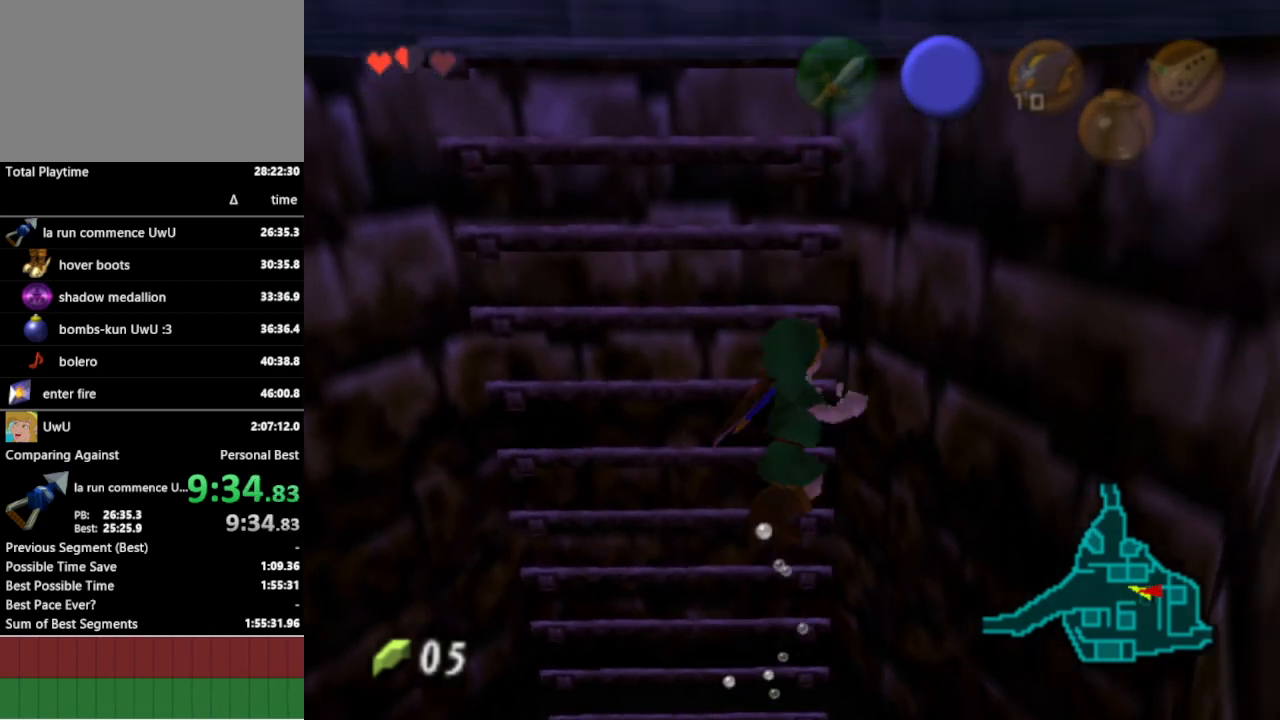
{"buttons": ["R1"], "left_stick": "up", "right_stick": "center", "events": [[100, "R1", "down"]]}
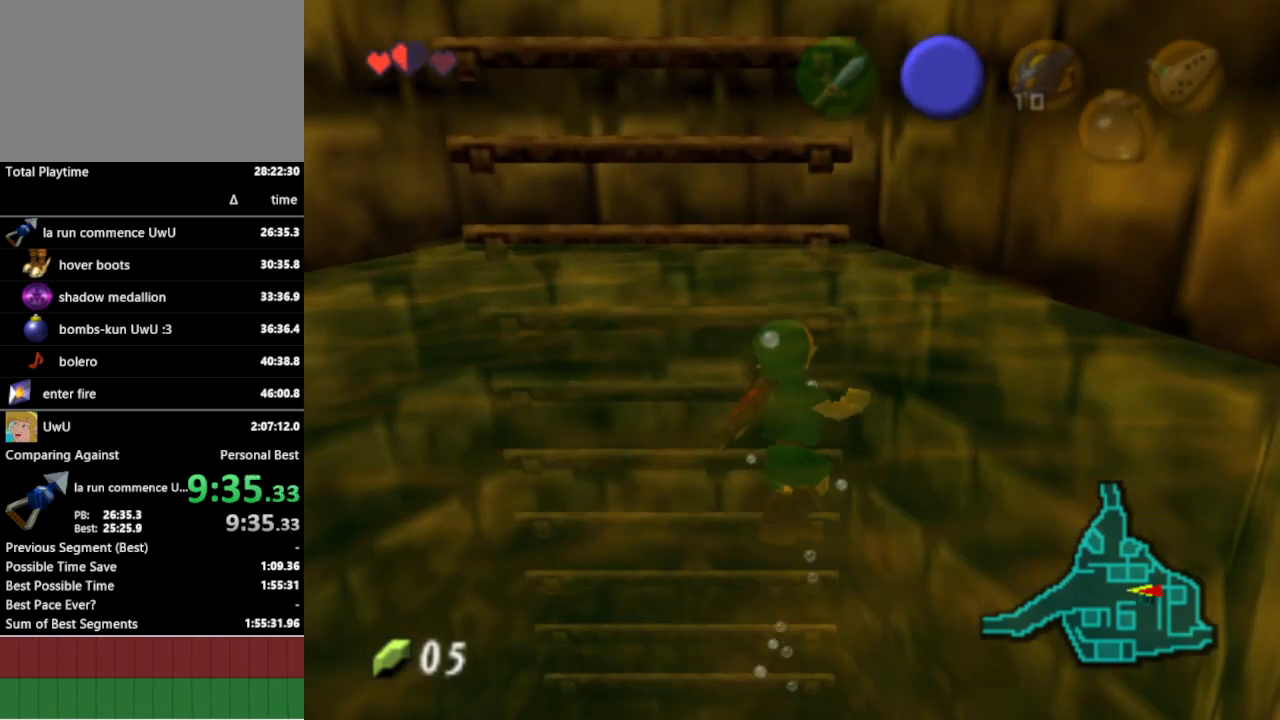
{"buttons": ["L1", "R1"], "left_stick": "up", "right_stick": "center", "events": [[133, "L1", "down"], [133, "R1", "up"], [433, "R1", "down"]]}
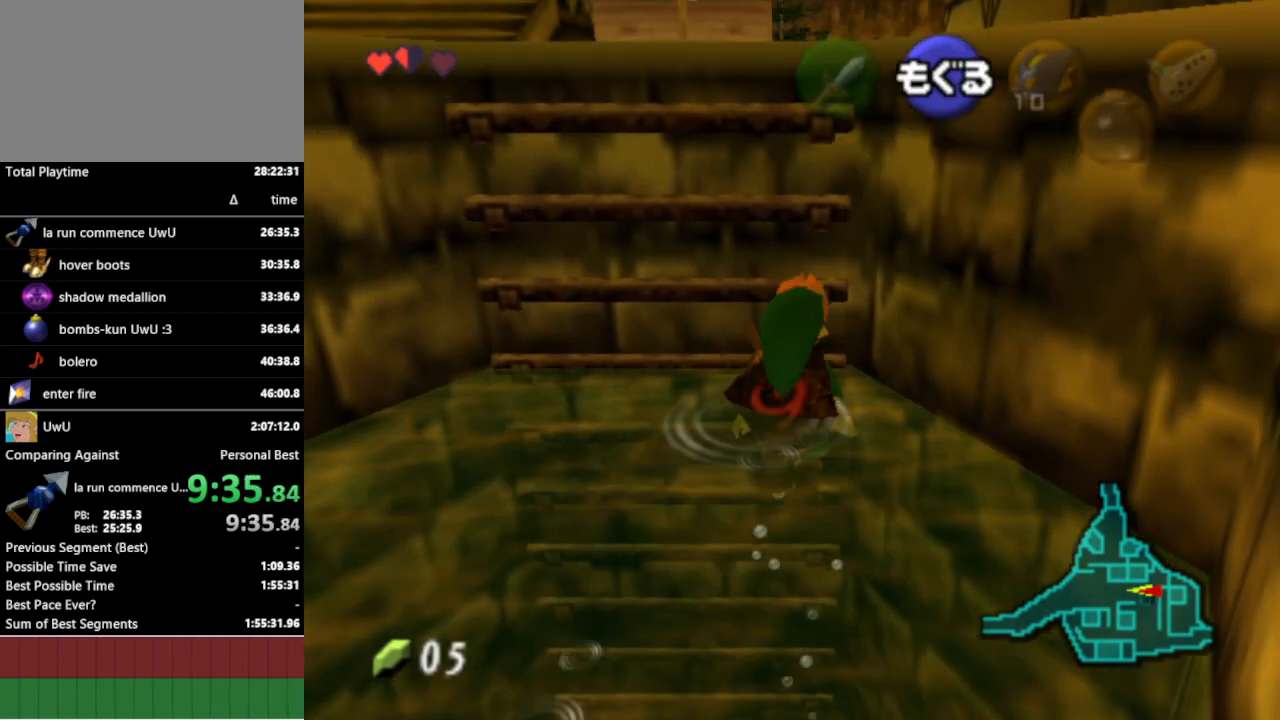
{"buttons": [], "left_stick": "up", "right_stick": "center", "events": [[100, "R1", "up"], [267, "L1", "up"]]}
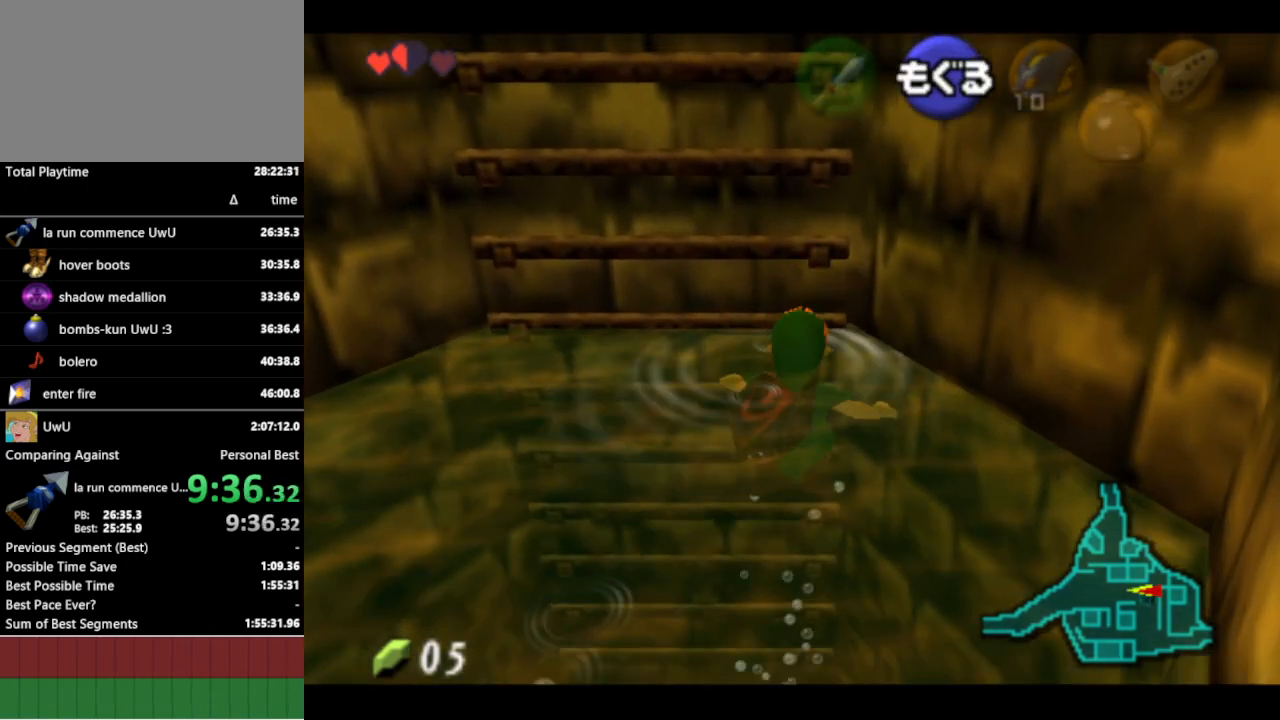
{"buttons": [], "left_stick": "up", "right_stick": "center", "events": []}
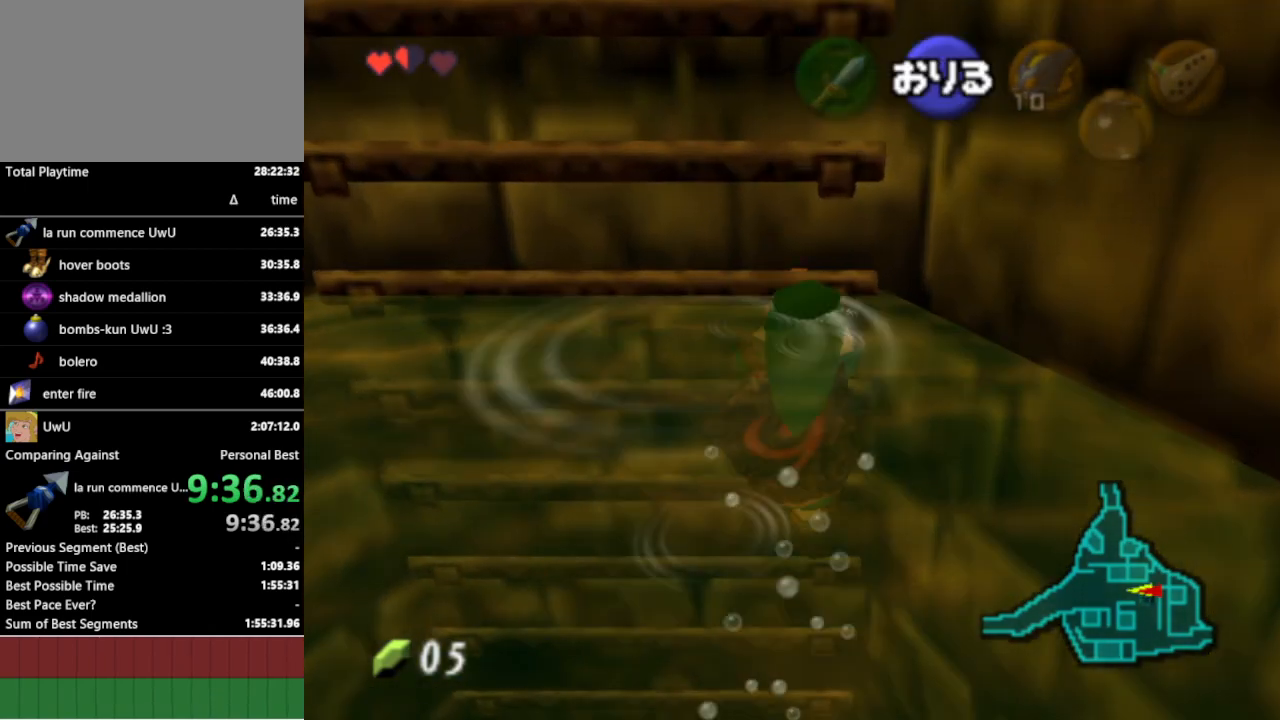
{"buttons": [], "left_stick": "up", "right_stick": "center", "events": []}
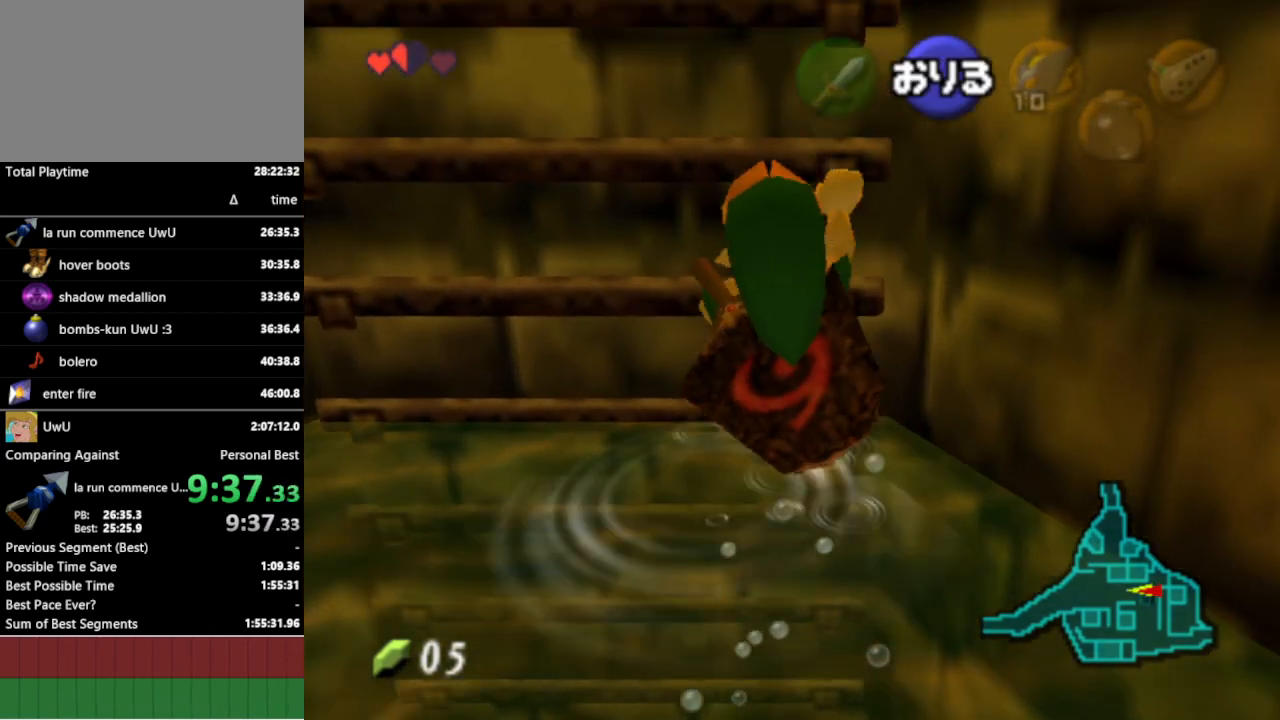
{"buttons": [], "left_stick": "up-right", "right_stick": "center", "events": [[400, "left_stick", "up-right"]]}
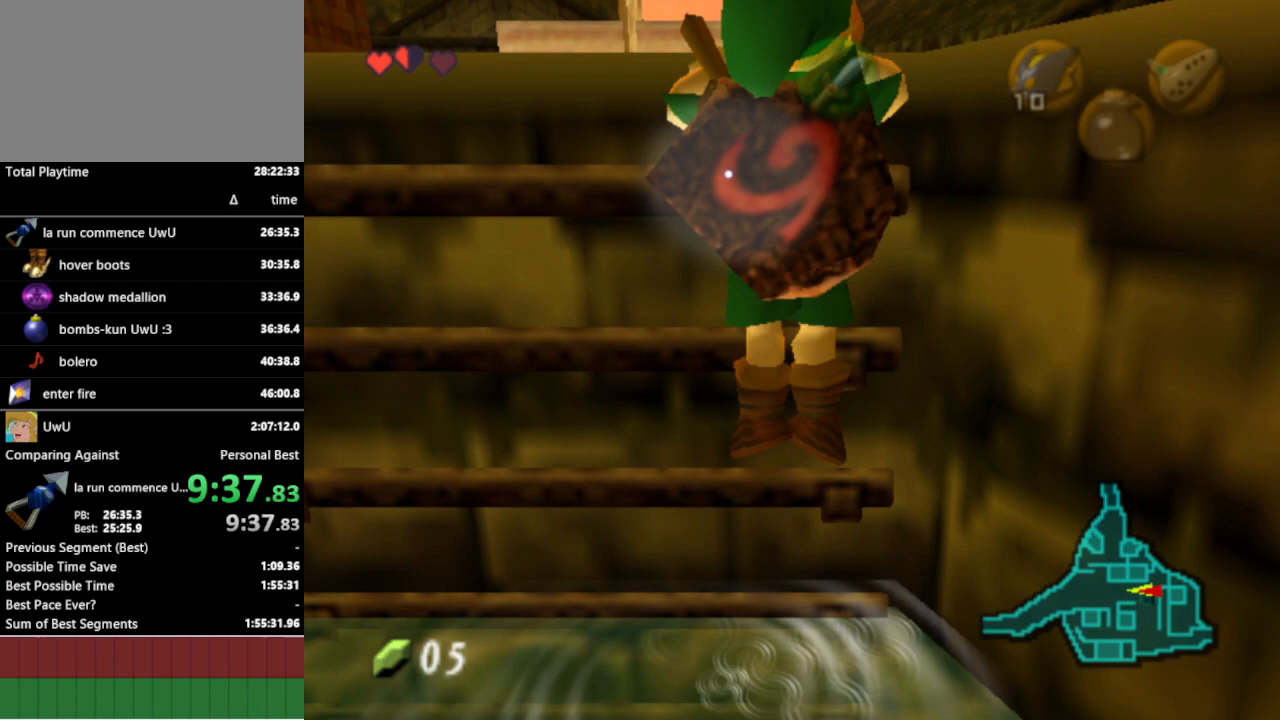
{"buttons": [], "left_stick": "up-right", "right_stick": "center", "events": []}
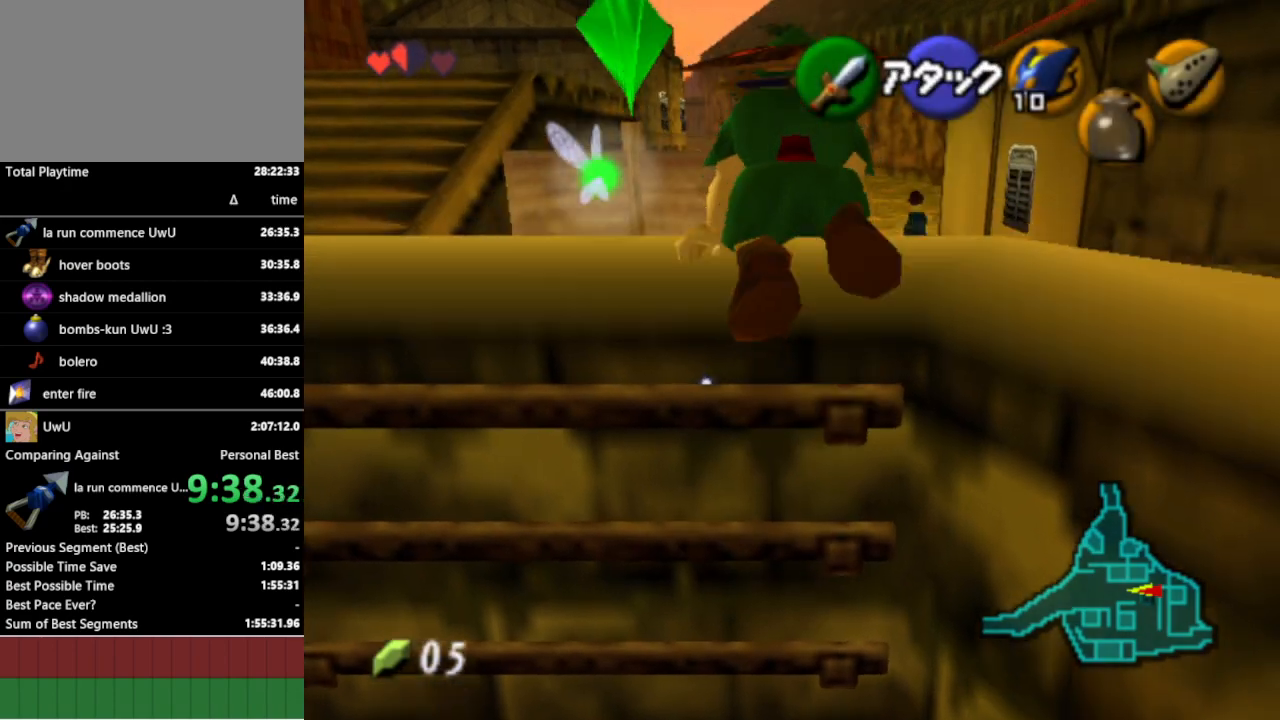
{"buttons": ["A"], "left_stick": "up-right", "right_stick": "center", "events": [[467, "A", "down"]]}
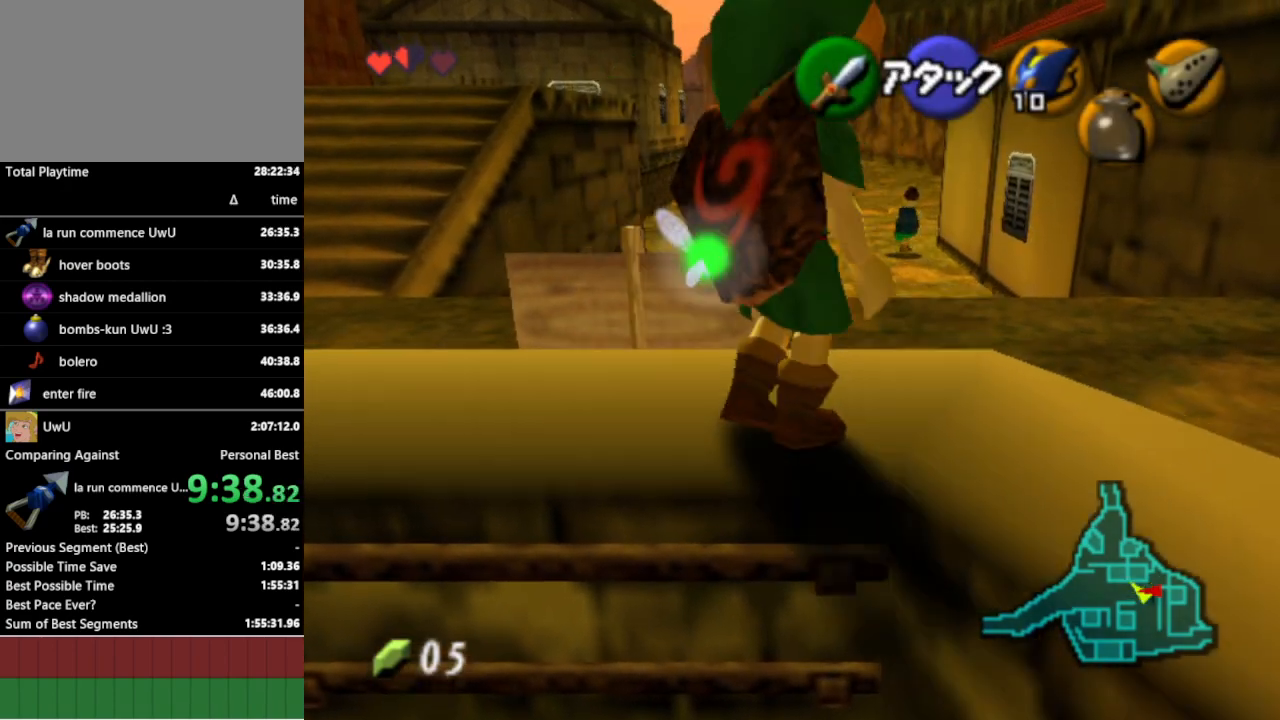
{"buttons": [], "left_stick": "up-right", "right_stick": "center", "events": [[100, "A", "up"]]}
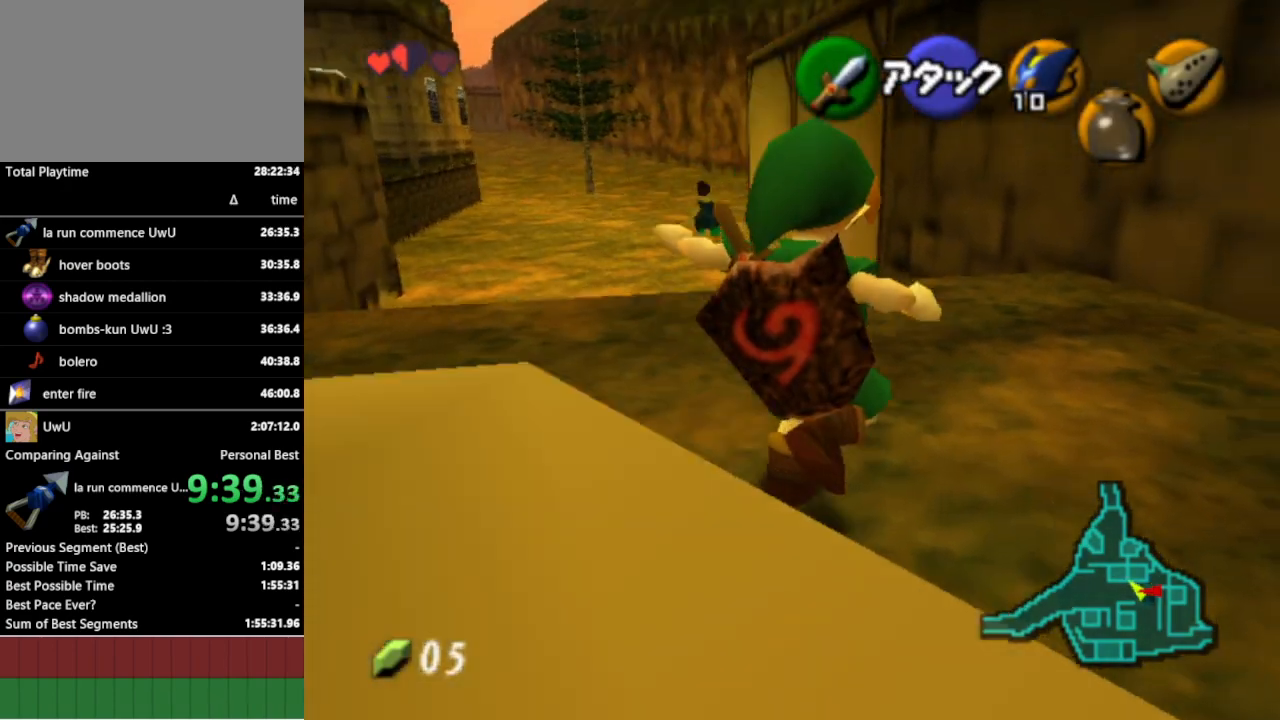
{"buttons": ["L1"], "left_stick": "up-left", "right_stick": "center", "events": [[133, "left_stick", "up"], [267, "left_stick", "up-left"], [333, "A", "down"], [500, "A", "up"], [500, "L1", "down"]]}
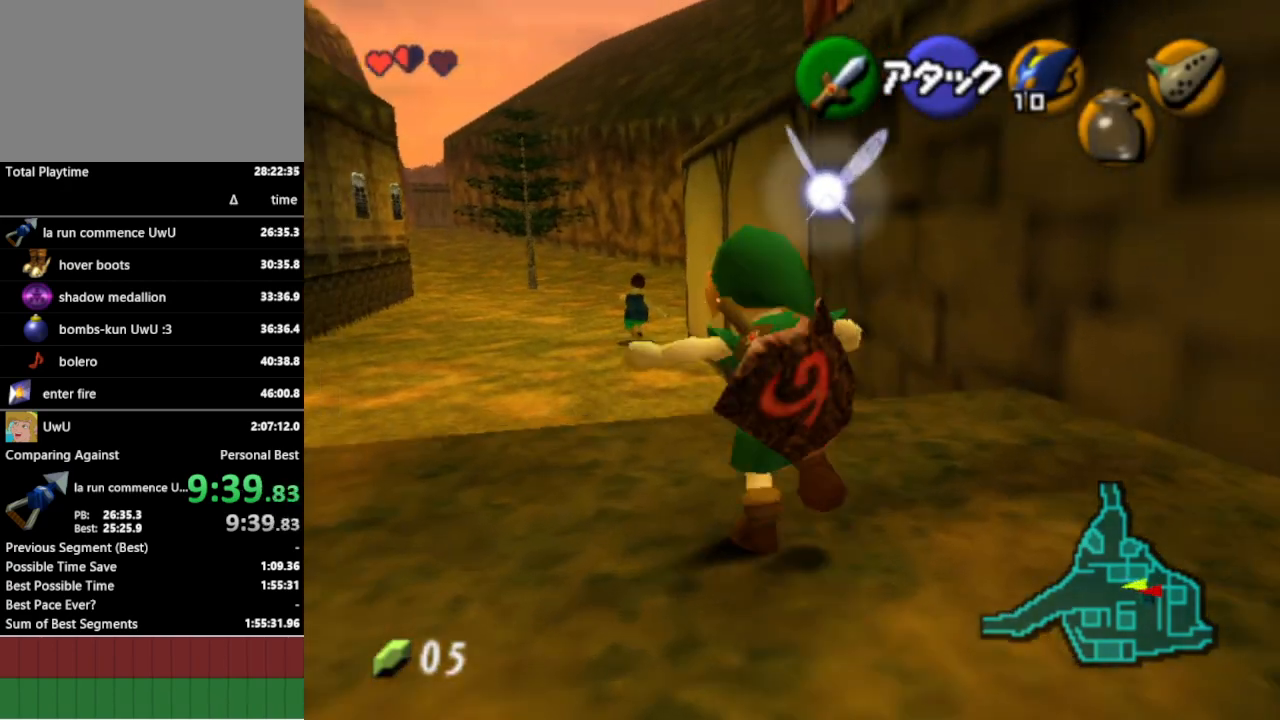
{"buttons": [], "left_stick": "up", "right_stick": "center", "events": [[167, "L1", "up"], [200, "left_stick", "up"]]}
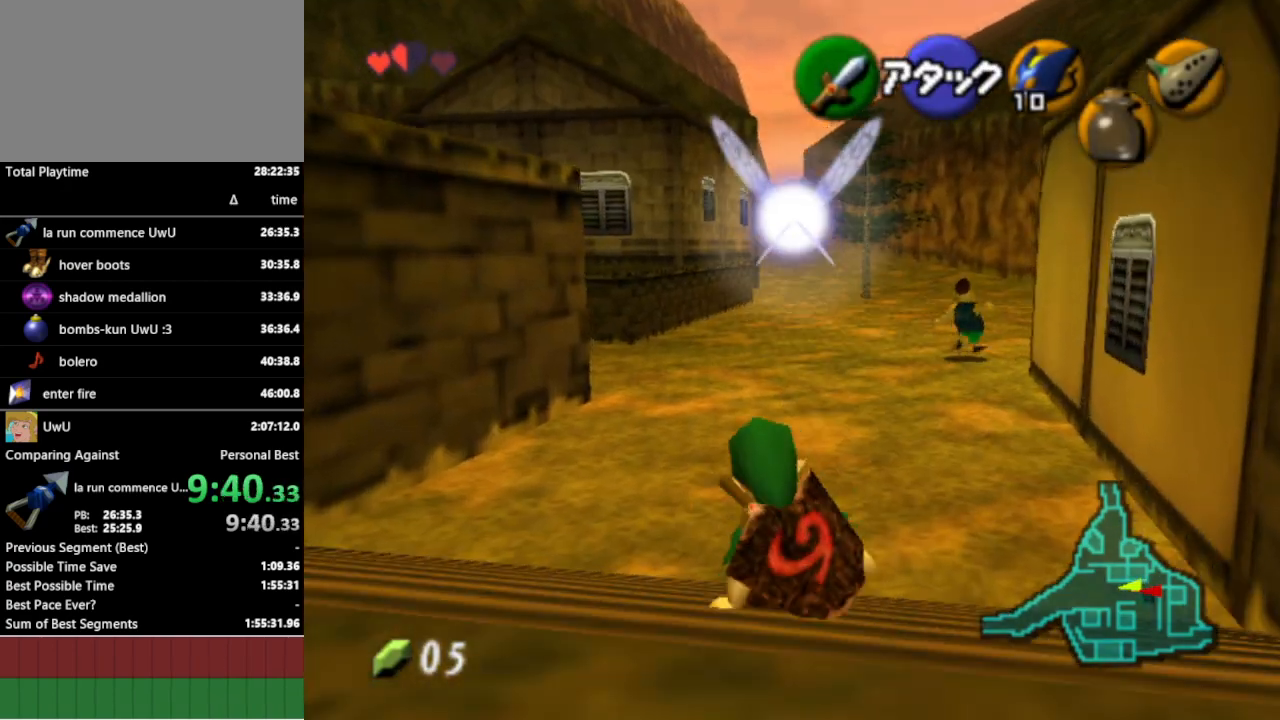
{"buttons": [], "left_stick": "up", "right_stick": "center", "events": [[167, "left_stick", "up-left"], [267, "left_stick", "up"]]}
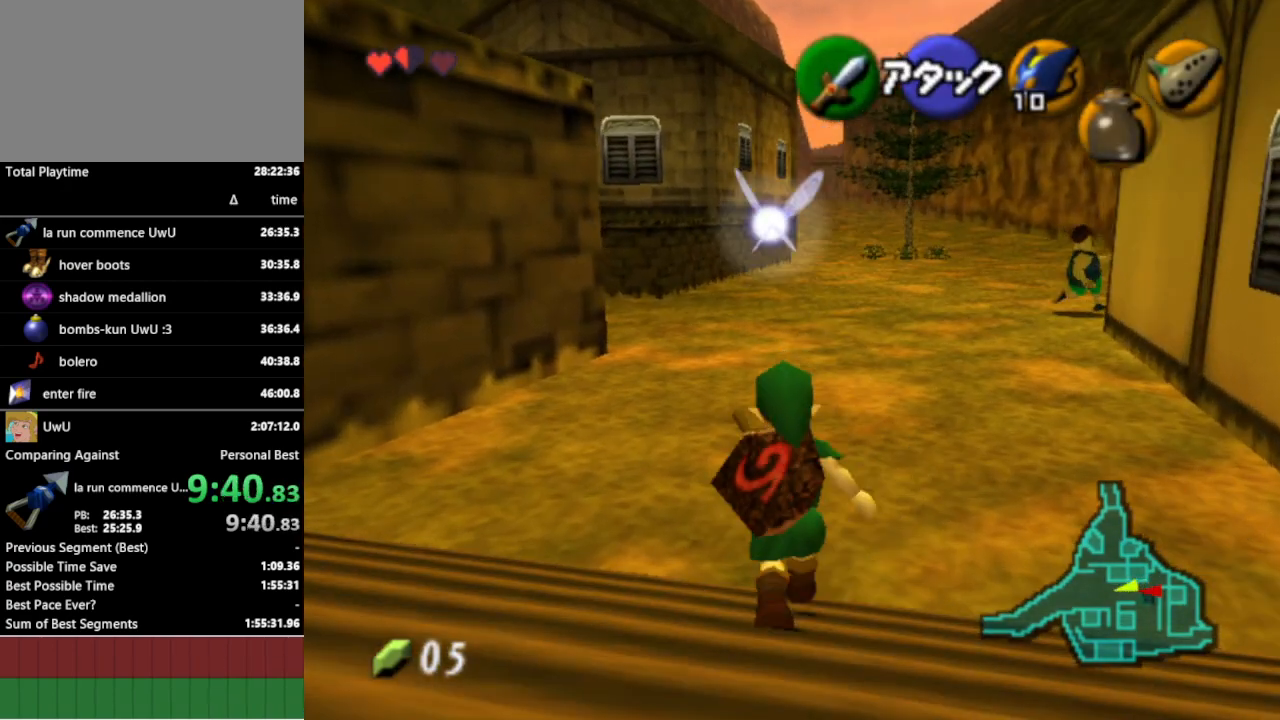
{"buttons": ["L1"], "left_stick": "down", "right_stick": "center", "events": [[33, "left_stick", "center"], [100, "left_stick", "down"], [200, "L1", "down"]]}
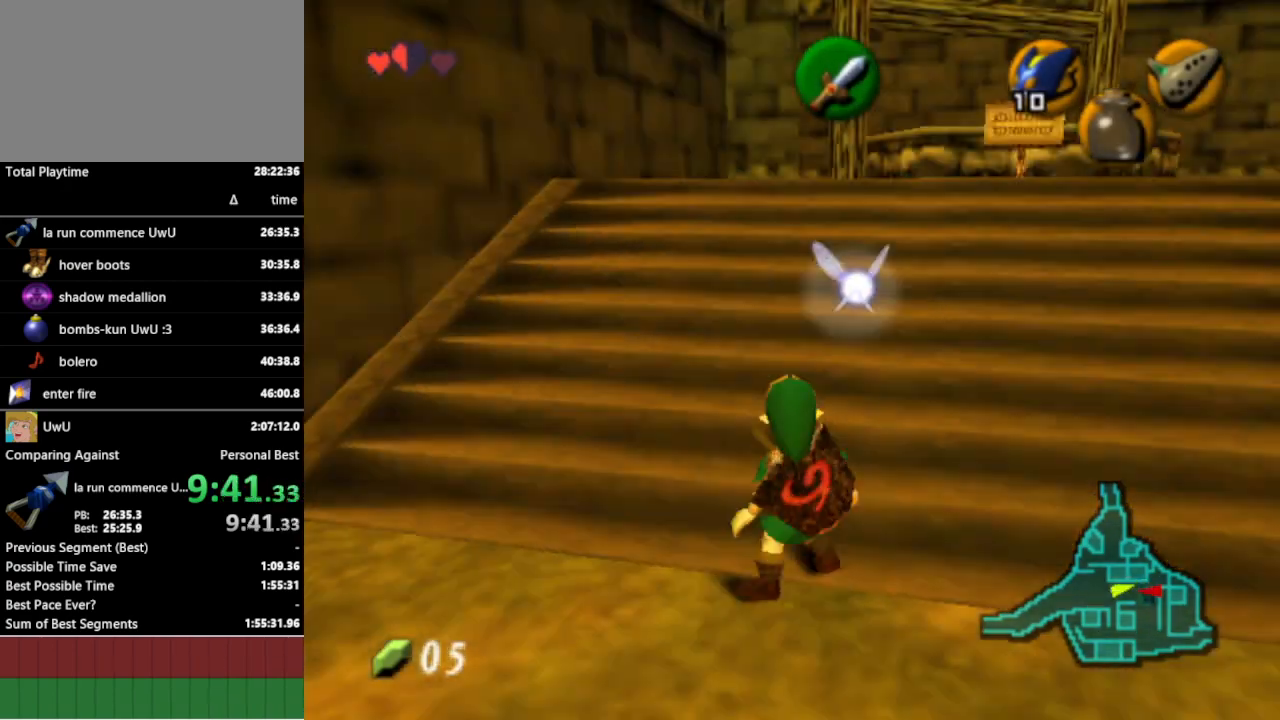
{"buttons": ["L1"], "left_stick": "down", "right_stick": "center", "events": []}
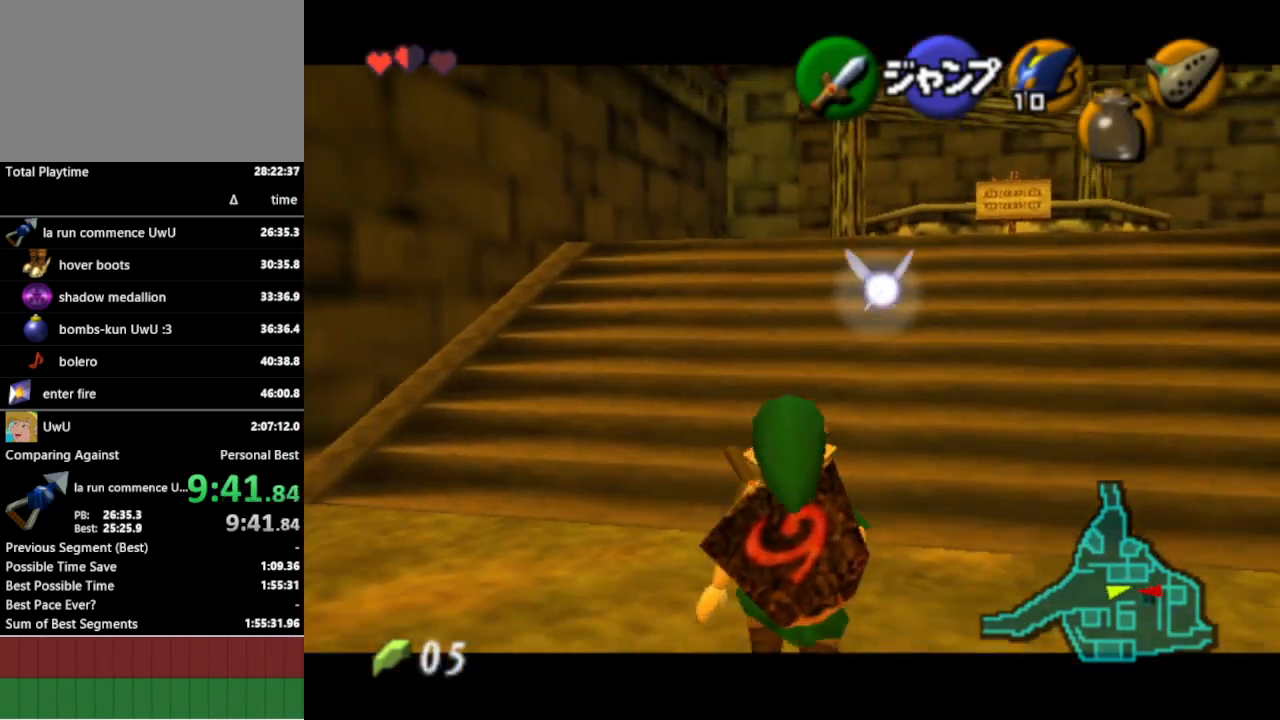
{"buttons": ["L1"], "left_stick": "down", "right_stick": "center", "events": []}
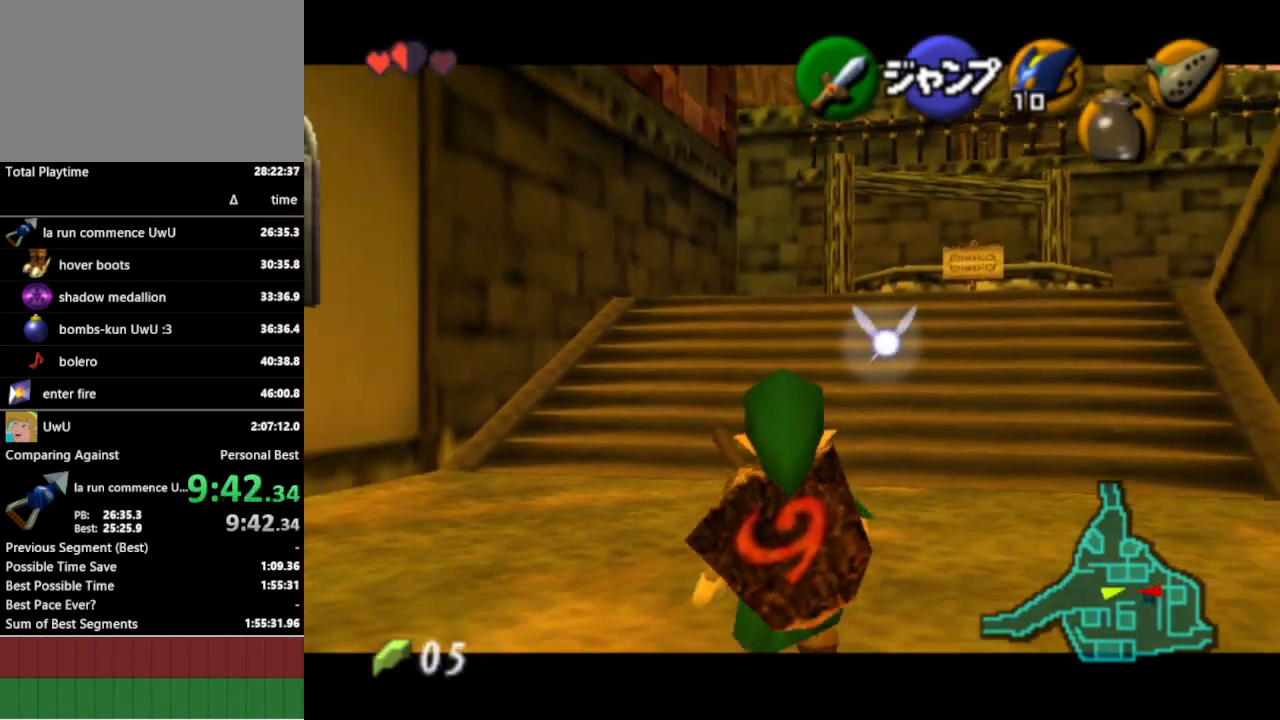
{"buttons": ["L1"], "left_stick": "down", "right_stick": "center", "events": []}
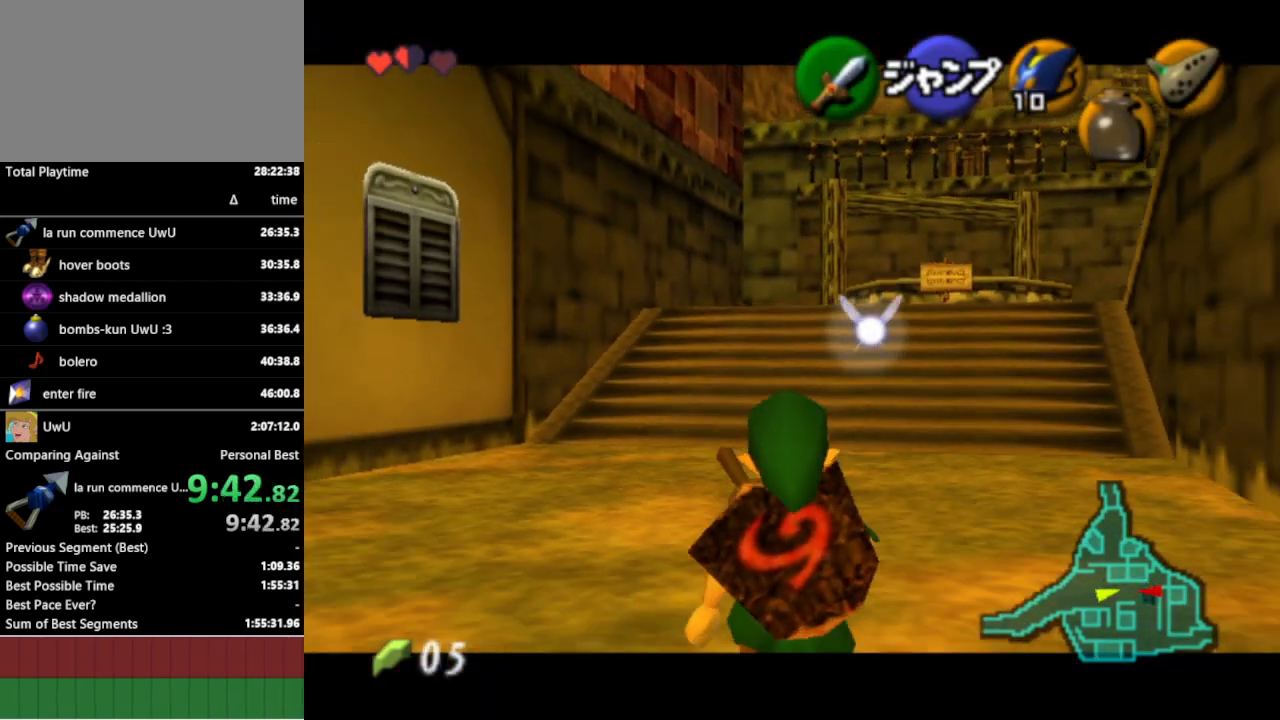
{"buttons": ["L1"], "left_stick": "down", "right_stick": "center", "events": []}
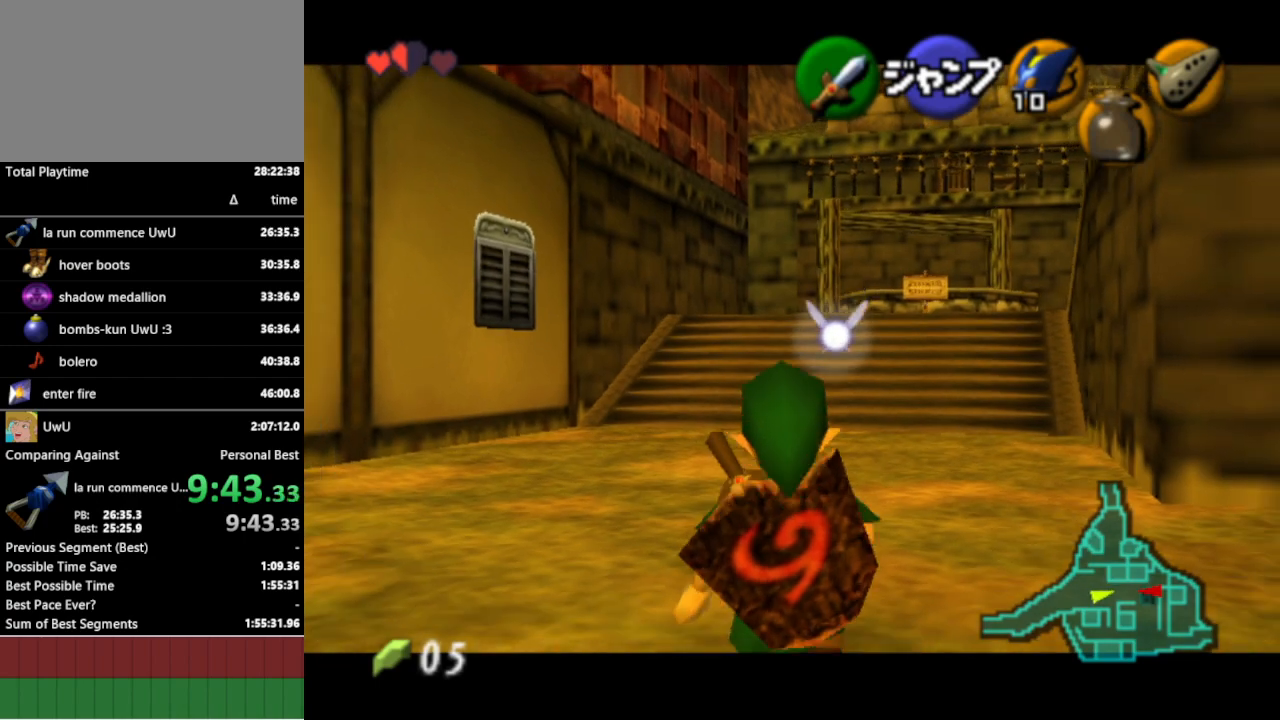
{"buttons": ["L1"], "left_stick": "down", "right_stick": "center", "events": []}
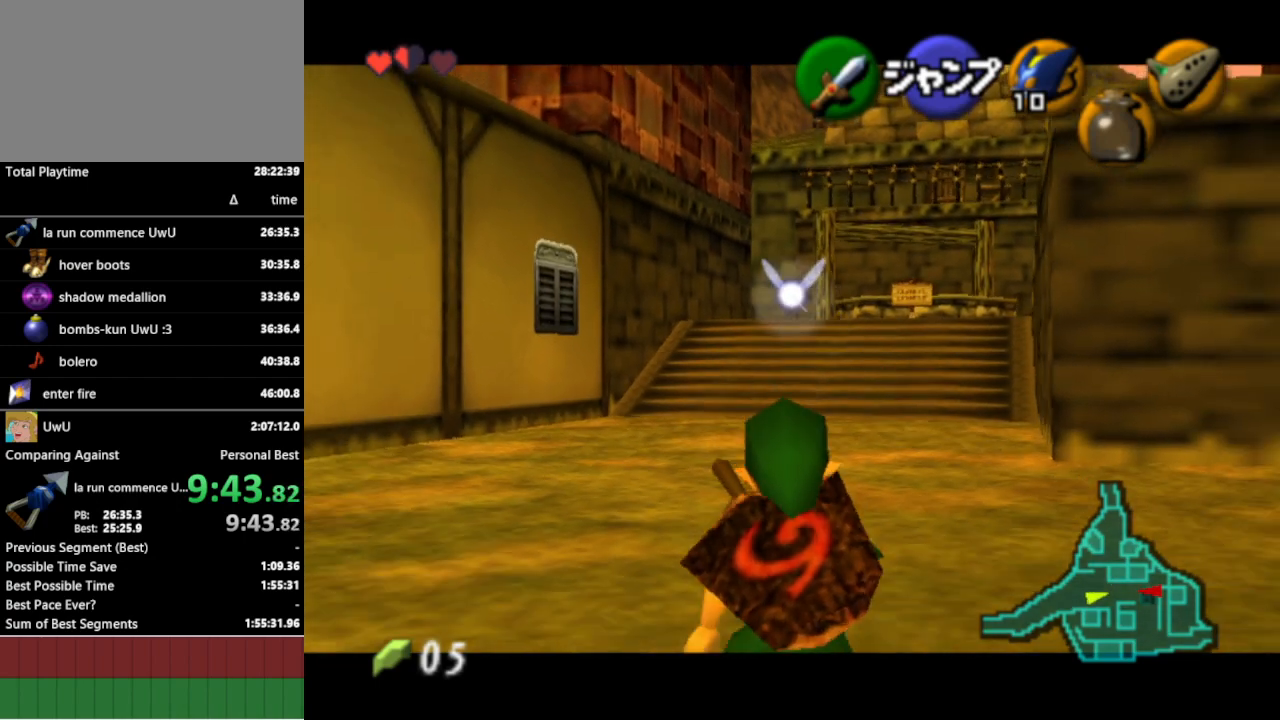
{"buttons": ["L1"], "left_stick": "down", "right_stick": "center", "events": []}
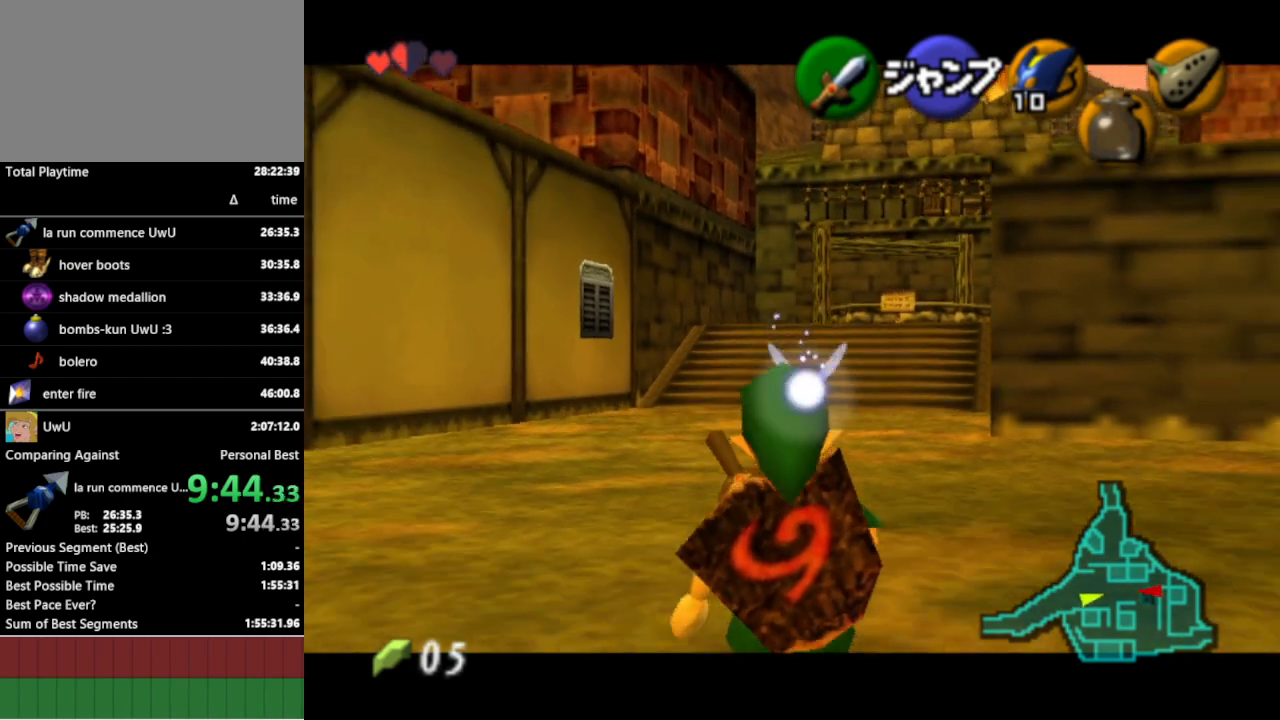
{"buttons": ["L1"], "left_stick": "down", "right_stick": "center", "events": []}
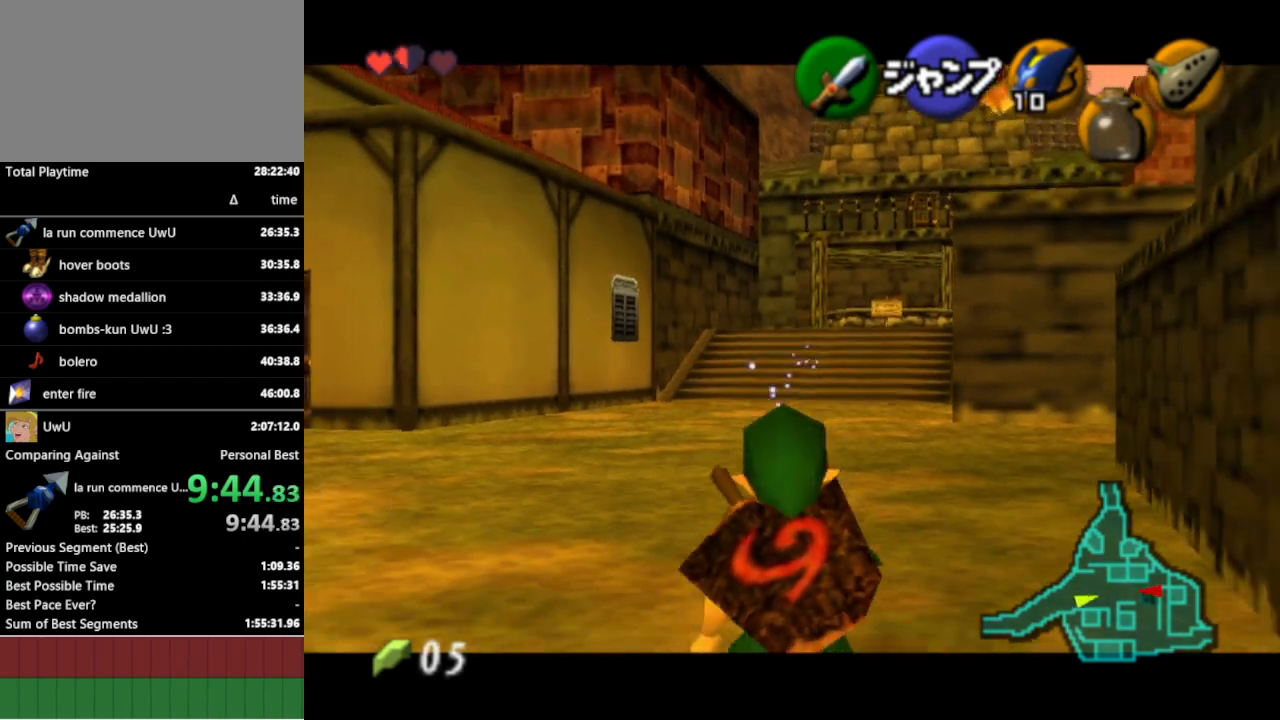
{"buttons": ["L1"], "left_stick": "down", "right_stick": "center", "events": []}
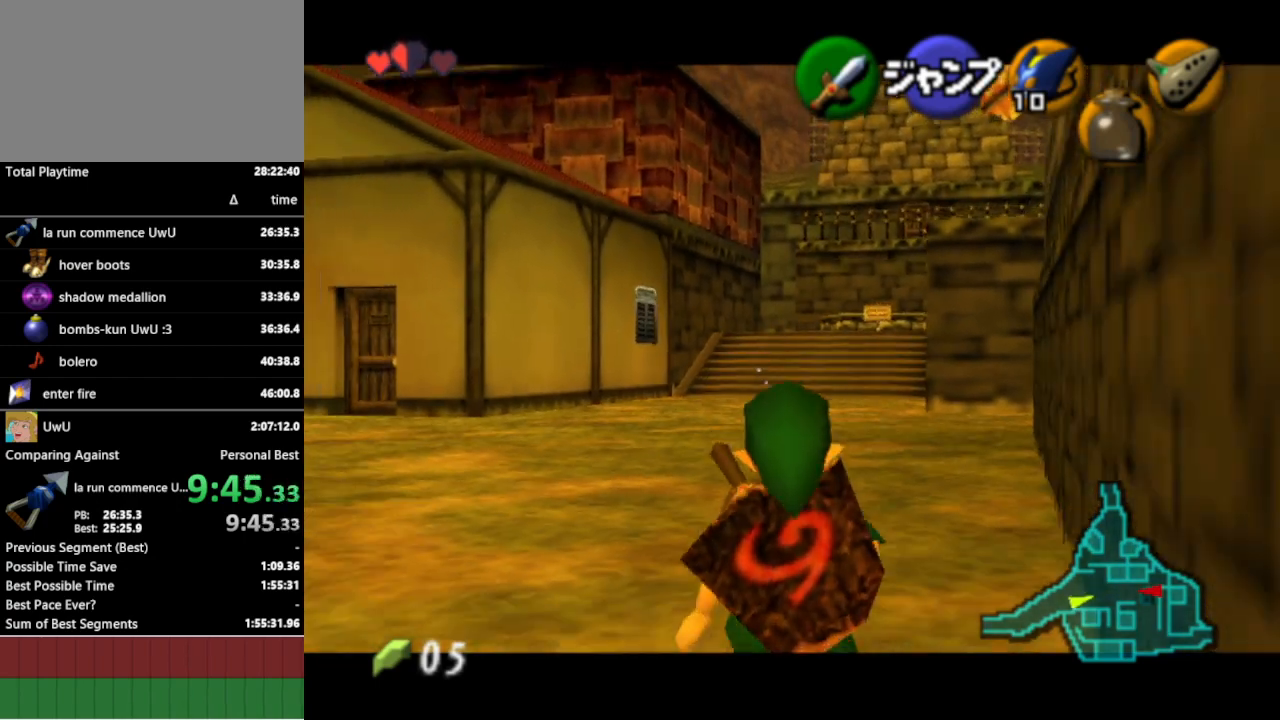
{"buttons": ["L1"], "left_stick": "down", "right_stick": "center", "events": []}
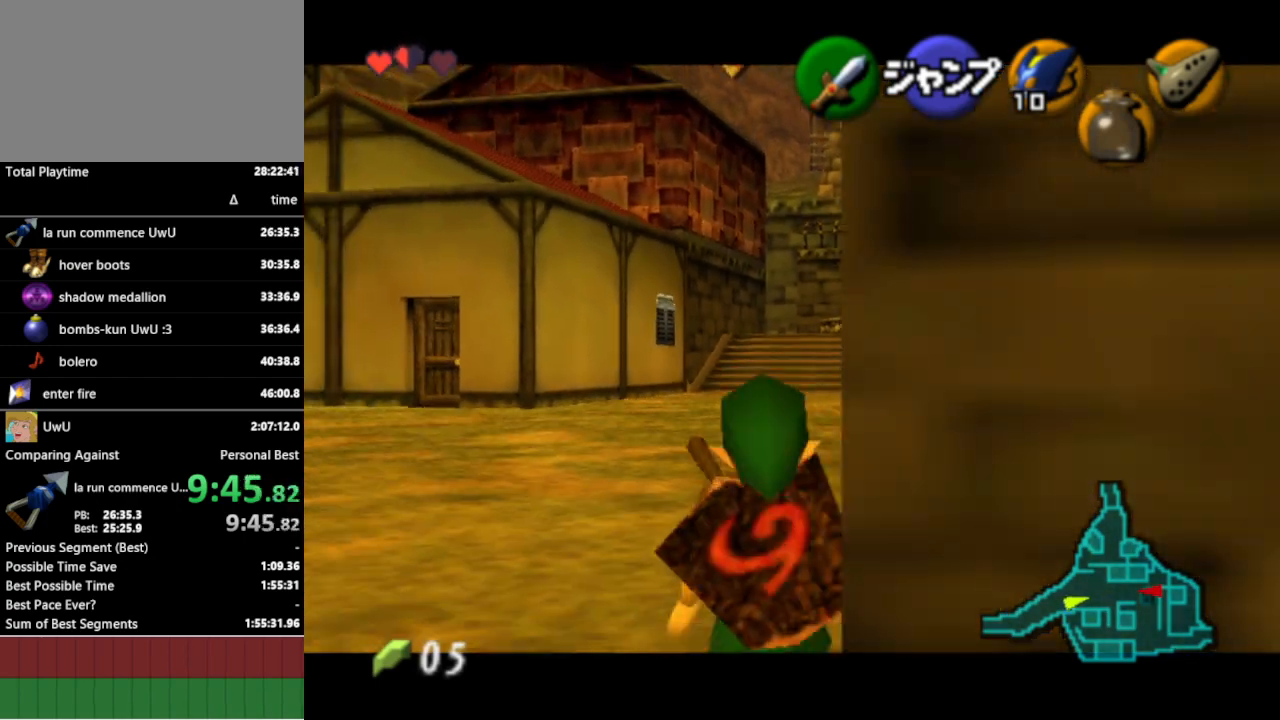
{"buttons": ["L1"], "left_stick": "down", "right_stick": "center", "events": []}